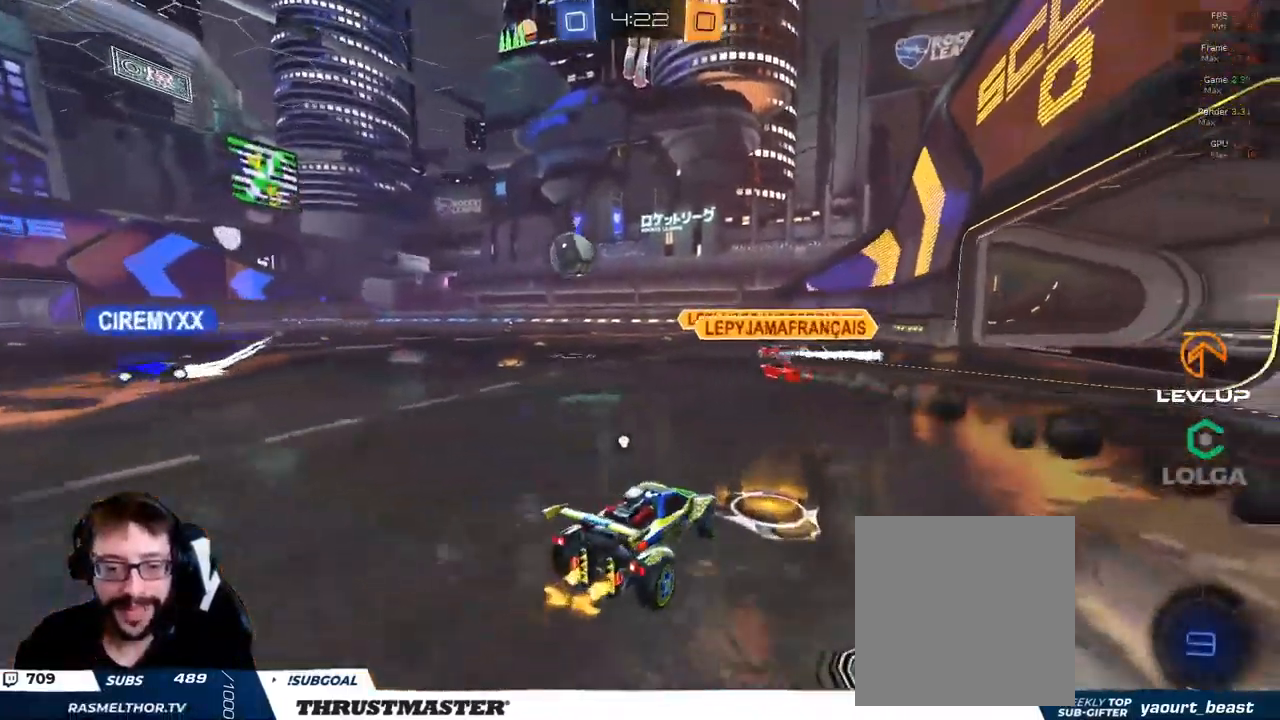
Gameplay with a controller (Xbox layout); each line is a JSON object with the inputs held at the frame after it (dt_ms = milliseconds from this image to that frame). "events" lists button and stick changes between this image and that frame as [ms after this image, input, new state], when the widget could be followed in between.
{"dt_ms": 500, "buttons": ["B", "R2"], "left_stick": "up-left", "right_stick": "center", "events": [[34, "Y", "up"], [250, "B", "down"], [400, "left_stick", "up-left"]]}
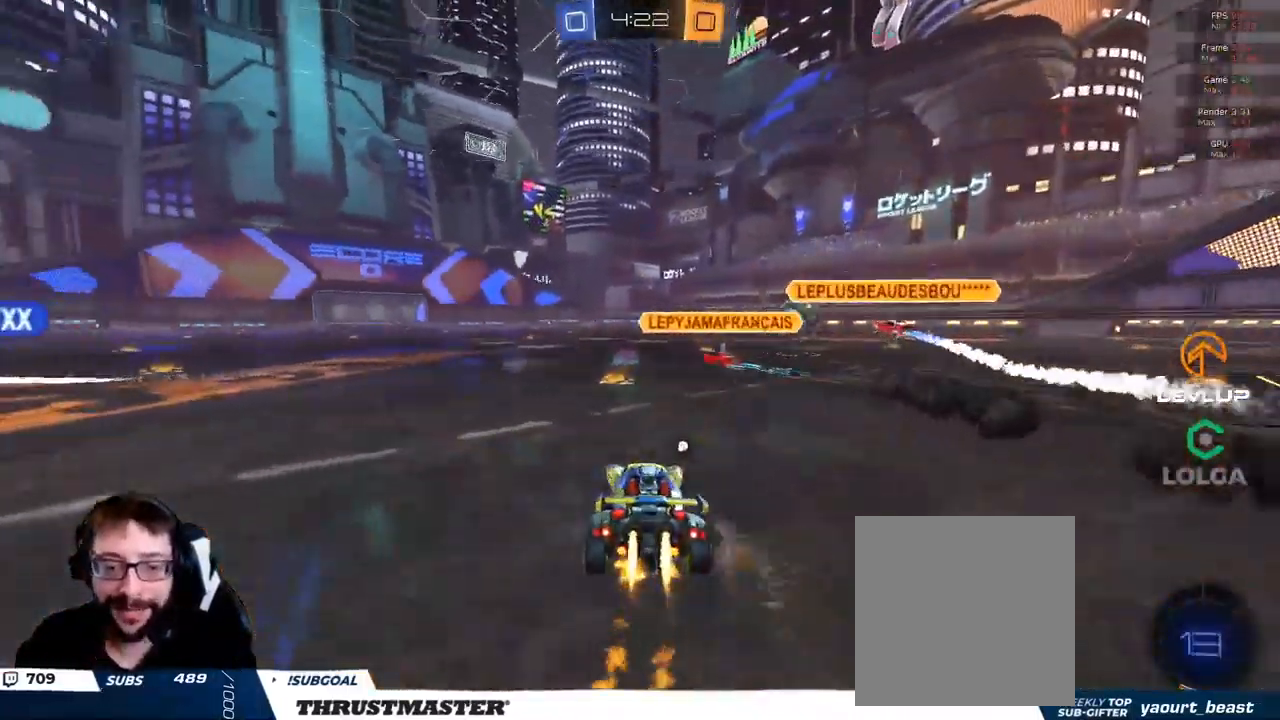
{"dt_ms": 500, "buttons": ["B", "L2", "R2"], "left_stick": "down", "right_stick": "center", "events": [[150, "left_stick", "right"], [184, "A", "down"], [234, "left_stick", "up-left"], [250, "L2", "down"], [267, "A", "up"], [317, "A", "down"], [383, "A", "up"], [400, "left_stick", "down"], [433, "Y", "down"], [500, "Y", "up"]]}
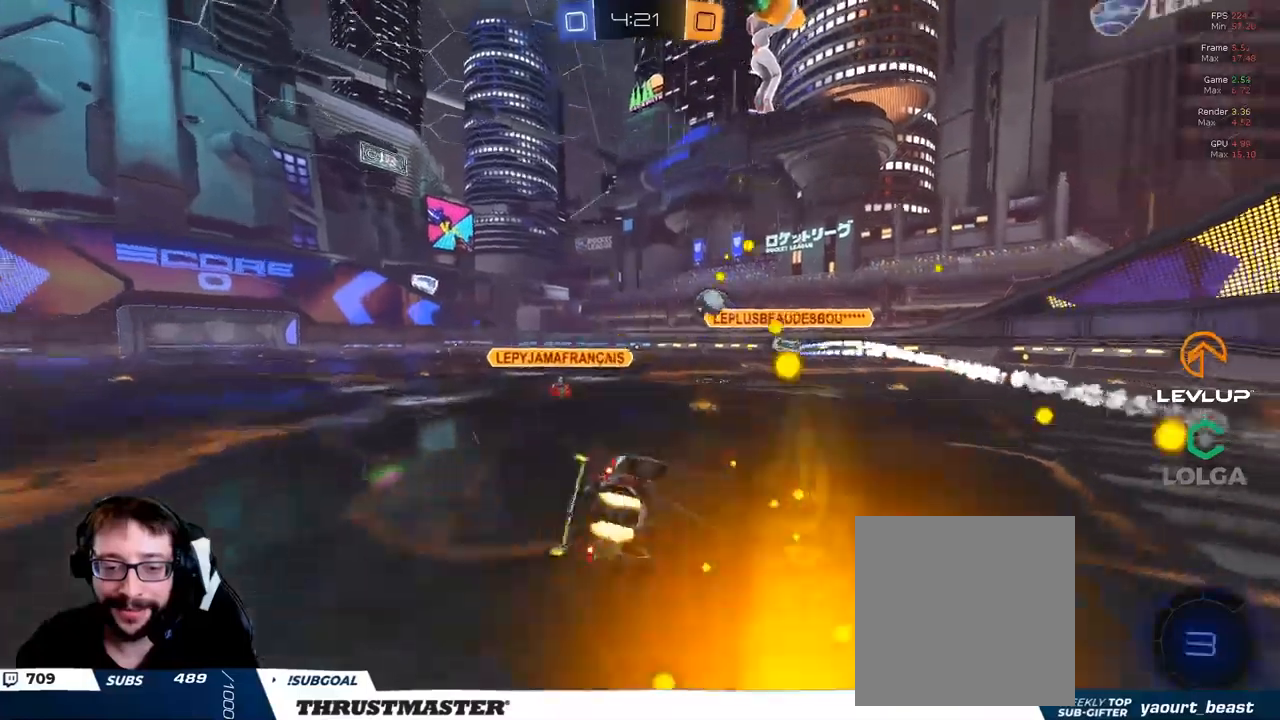
{"dt_ms": 500, "buttons": ["L2", "R2"], "left_stick": "down-left", "right_stick": "center", "events": [[116, "left_stick", "down-left"], [200, "Y", "down"], [266, "B", "up"], [283, "Y", "up"]]}
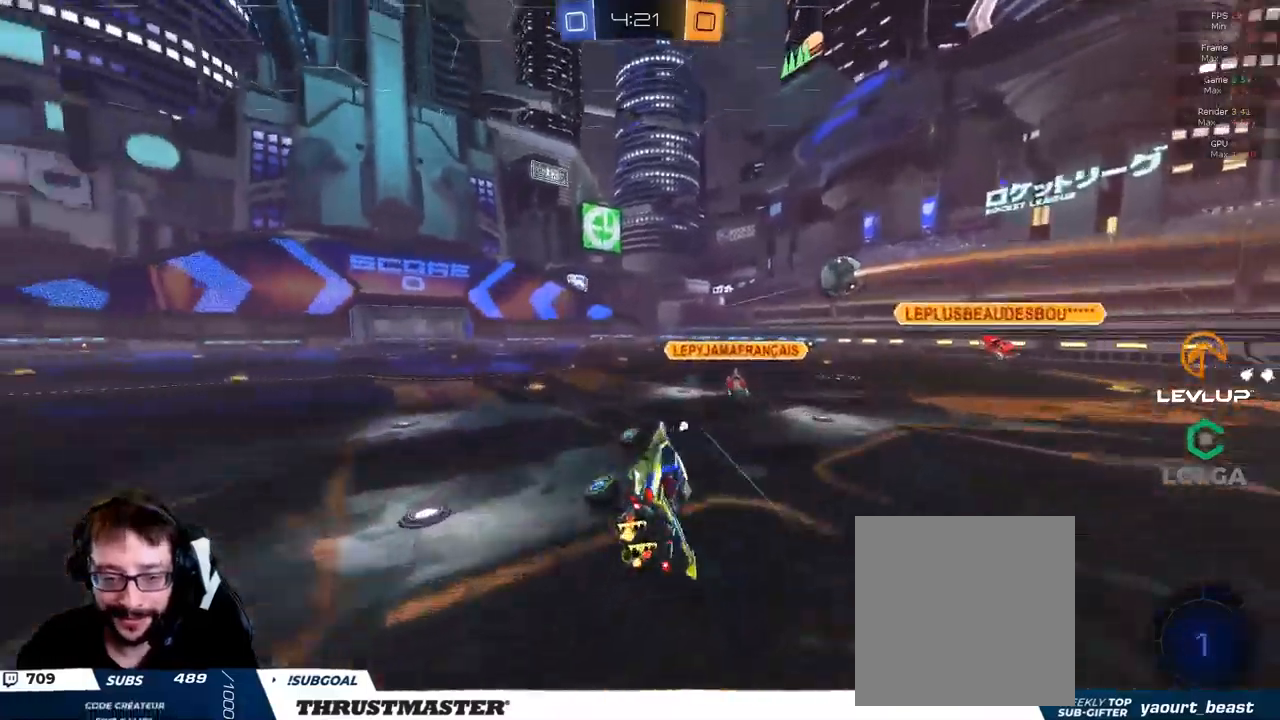
{"dt_ms": 500, "buttons": ["R2"], "left_stick": "left", "right_stick": "center", "events": [[33, "L2", "up"], [166, "left_stick", "down-right"], [283, "left_stick", "left"]]}
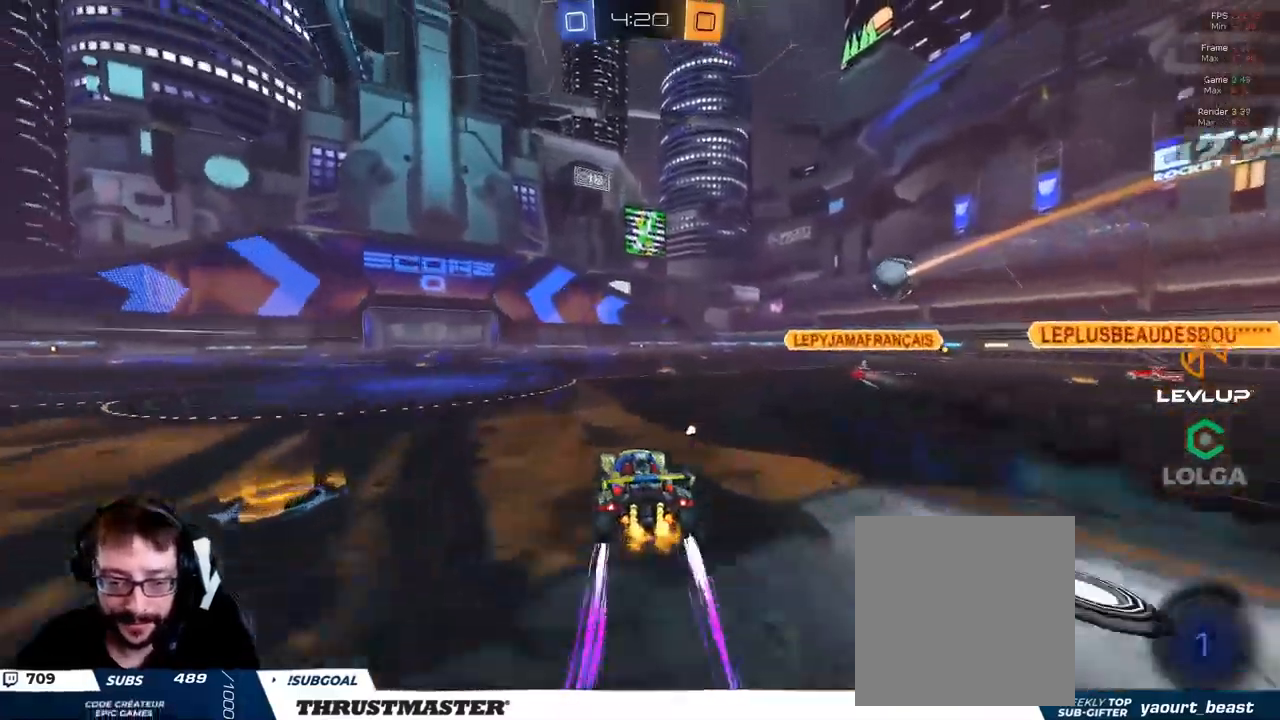
{"dt_ms": 500, "buttons": ["R2"], "left_stick": "left", "right_stick": "center", "events": []}
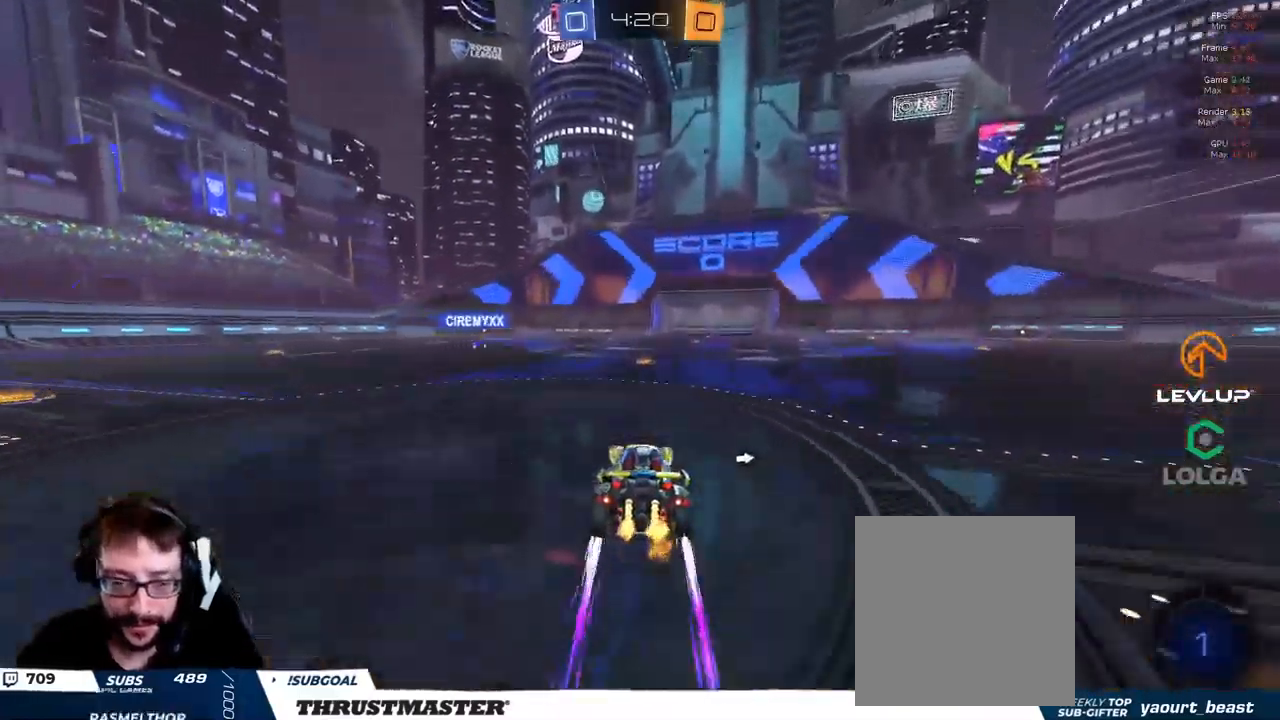
{"dt_ms": 500, "buttons": ["R2"], "left_stick": "right", "right_stick": "center", "events": [[16, "left_stick", "center"], [266, "left_stick", "left"], [500, "left_stick", "right"]]}
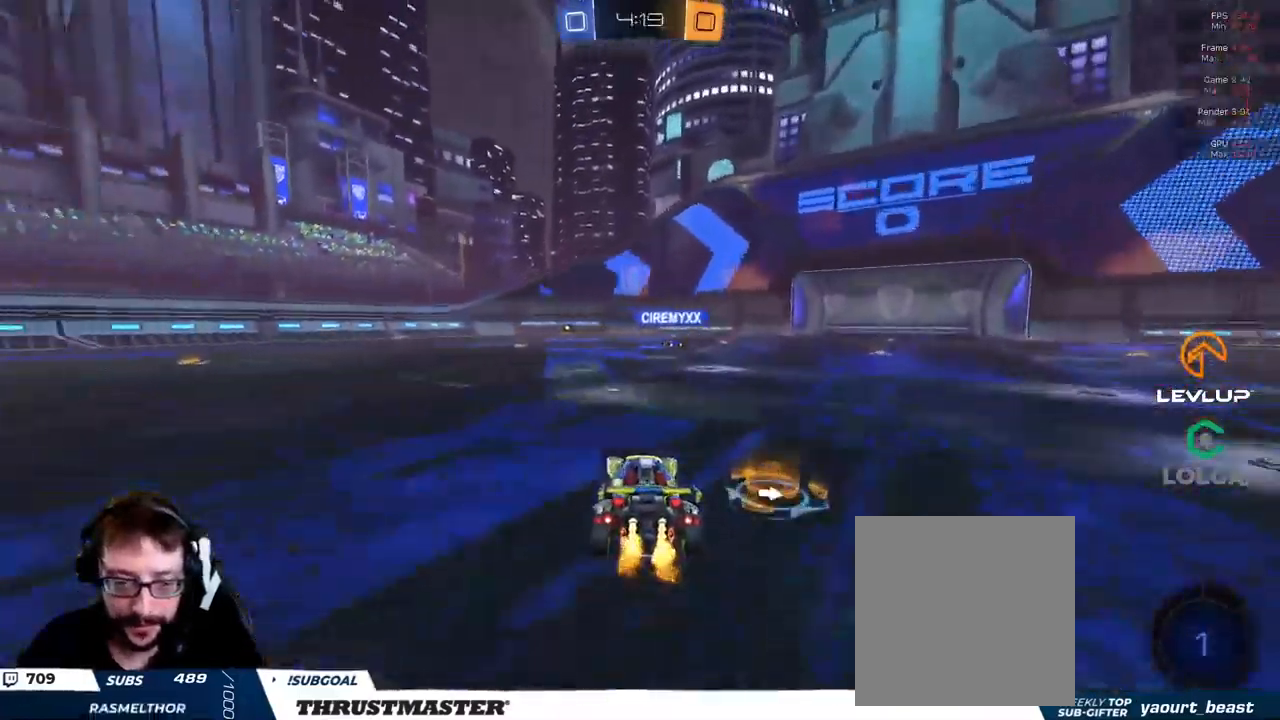
{"dt_ms": 500, "buttons": ["R2"], "left_stick": "up-left", "right_stick": "center", "events": [[50, "A", "down"], [50, "B", "down"], [83, "left_stick", "up-left"], [100, "L2", "down"], [116, "A", "up"], [150, "A", "down"], [266, "A", "up"], [283, "B", "up"], [483, "L2", "up"]]}
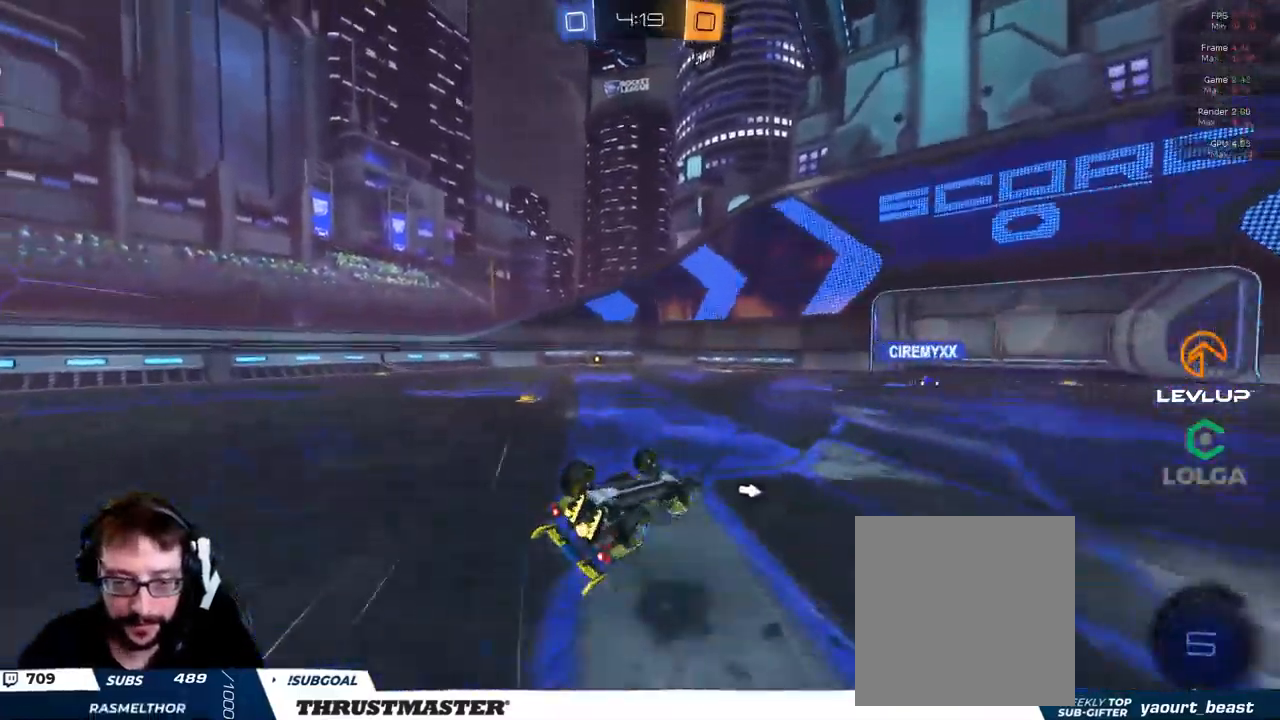
{"dt_ms": 500, "buttons": ["R2"], "left_stick": "center", "right_stick": "center", "events": [[450, "left_stick", "center"]]}
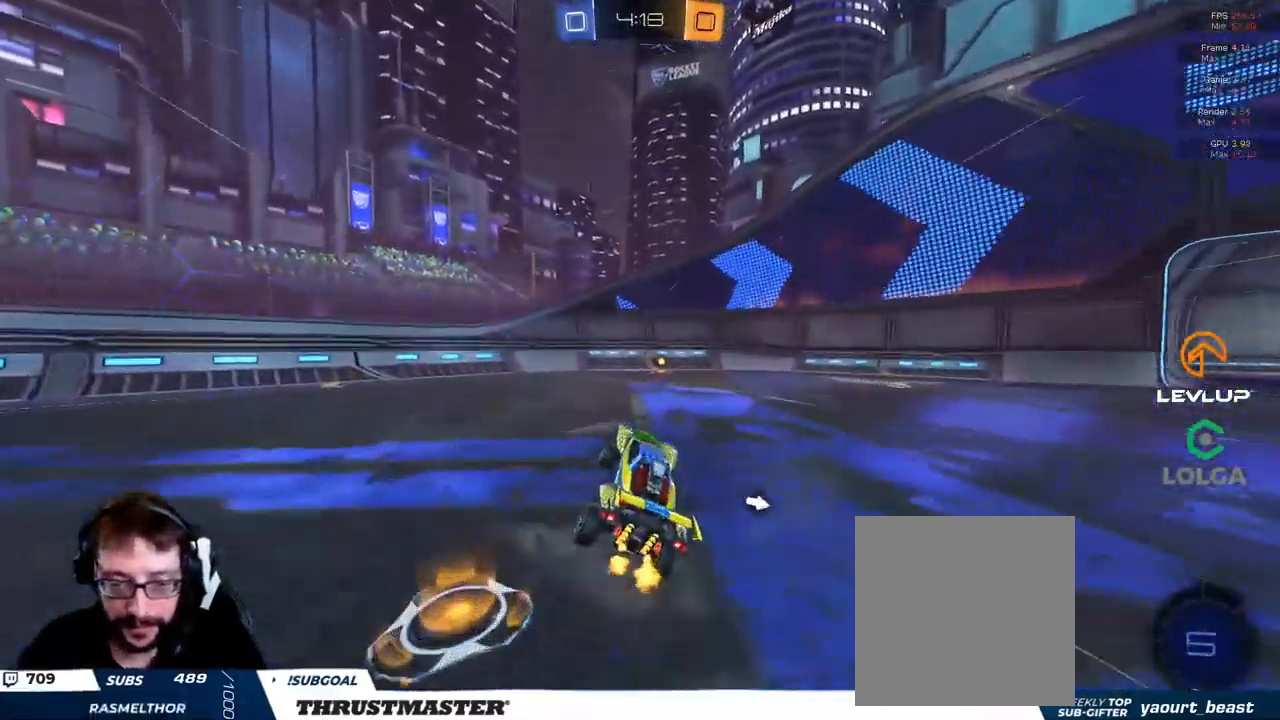
{"dt_ms": 1000, "buttons": ["B", "R2"], "left_stick": "right", "right_stick": "center"}
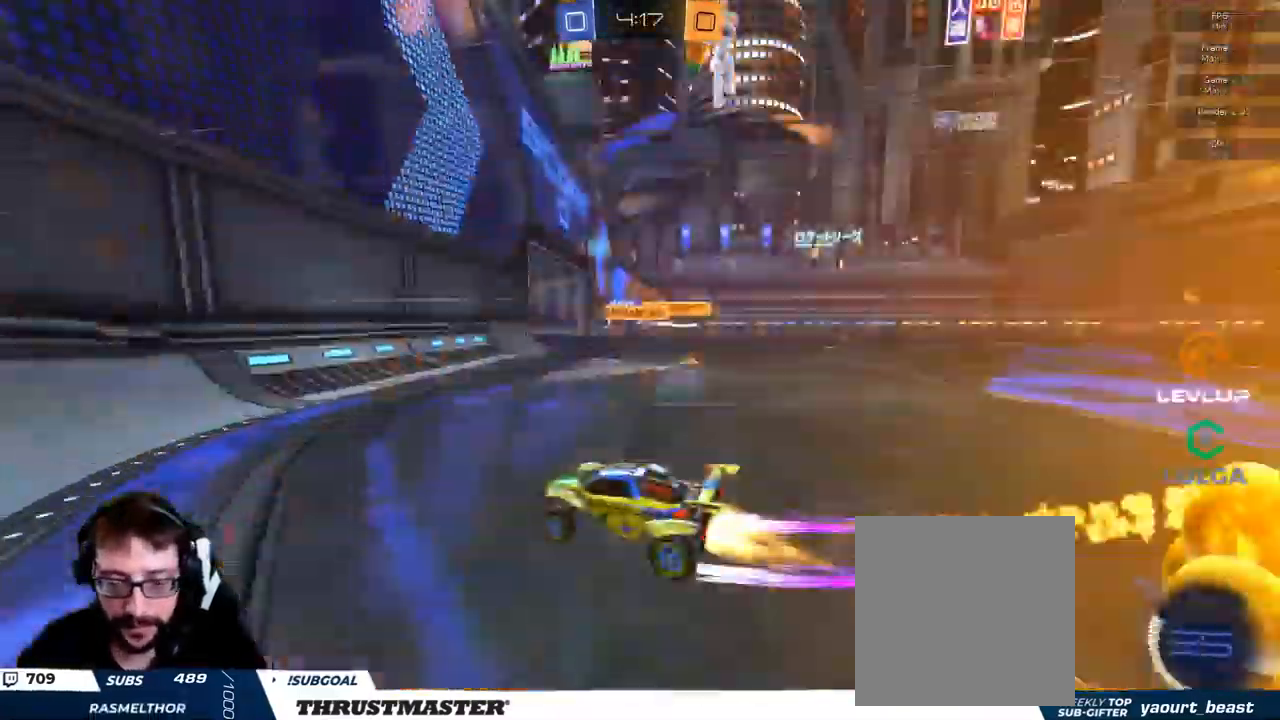
{"dt_ms": 500, "buttons": [], "left_stick": "down-right", "right_stick": "center", "events": [[200, "B", "up"], [333, "R2", "up"], [333, "left_stick", "down"], [483, "left_stick", "down-right"]]}
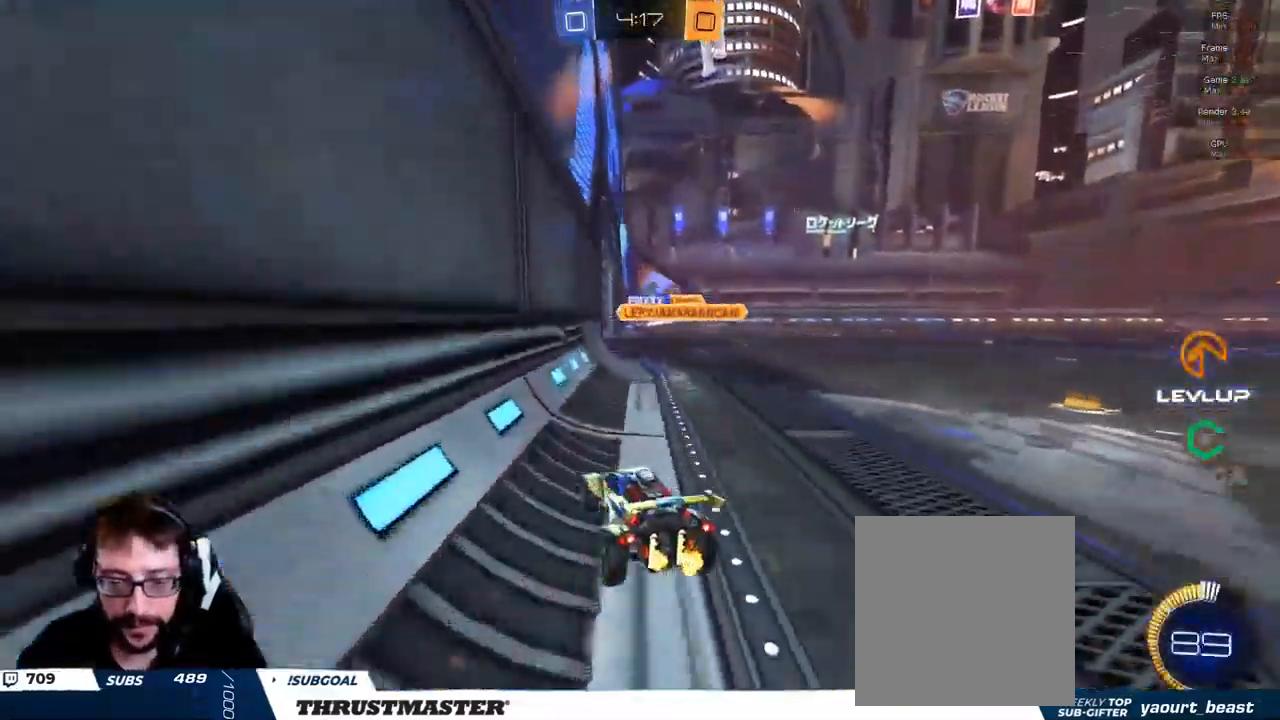
{"dt_ms": 500, "buttons": ["R2"], "left_stick": "center", "right_stick": "center", "events": [[250, "R2", "down"], [450, "left_stick", "center"]]}
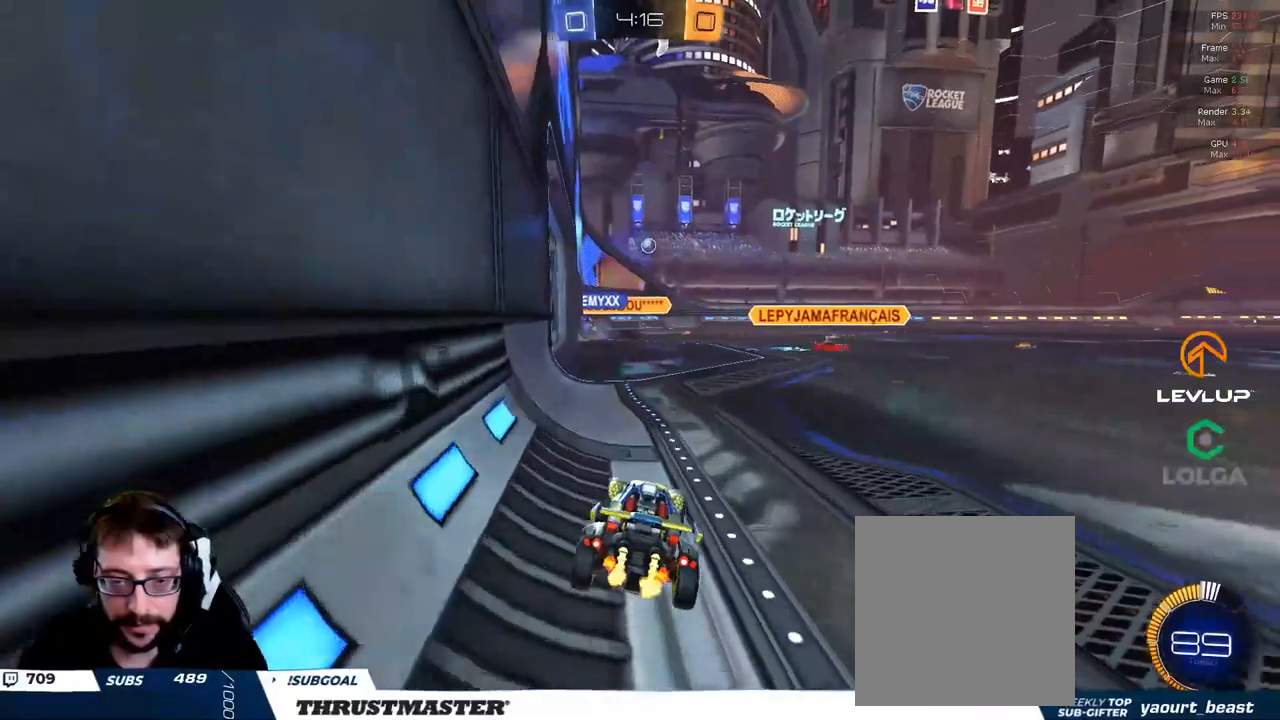
{"dt_ms": 500, "buttons": ["A", "B", "L2", "R2"], "left_stick": "up-left", "right_stick": "center", "events": [[217, "left_stick", "right"], [383, "A", "down"], [383, "B", "down"], [433, "L2", "down"], [433, "left_stick", "up-left"], [467, "A", "up"], [500, "A", "down"]]}
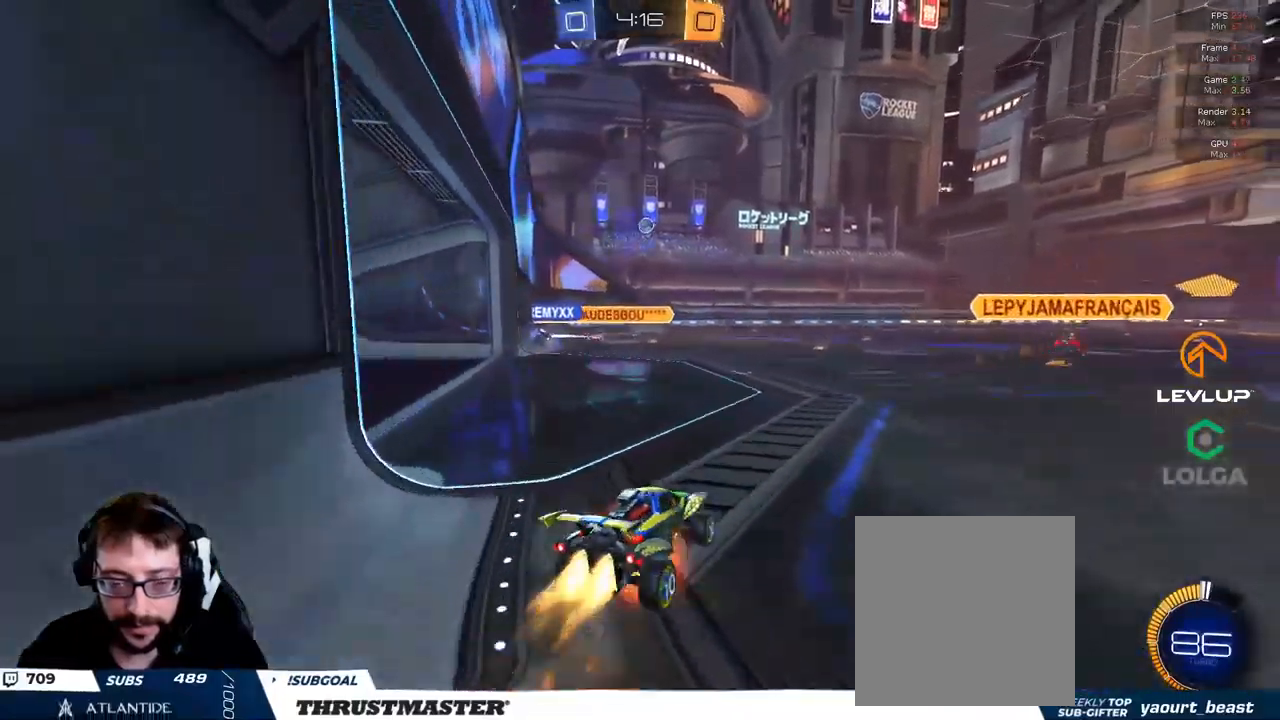
{"dt_ms": 500, "buttons": ["L2", "R2"], "left_stick": "down-left", "right_stick": "center", "events": [[67, "left_stick", "down-left"], [100, "A", "up"], [133, "B", "up"]]}
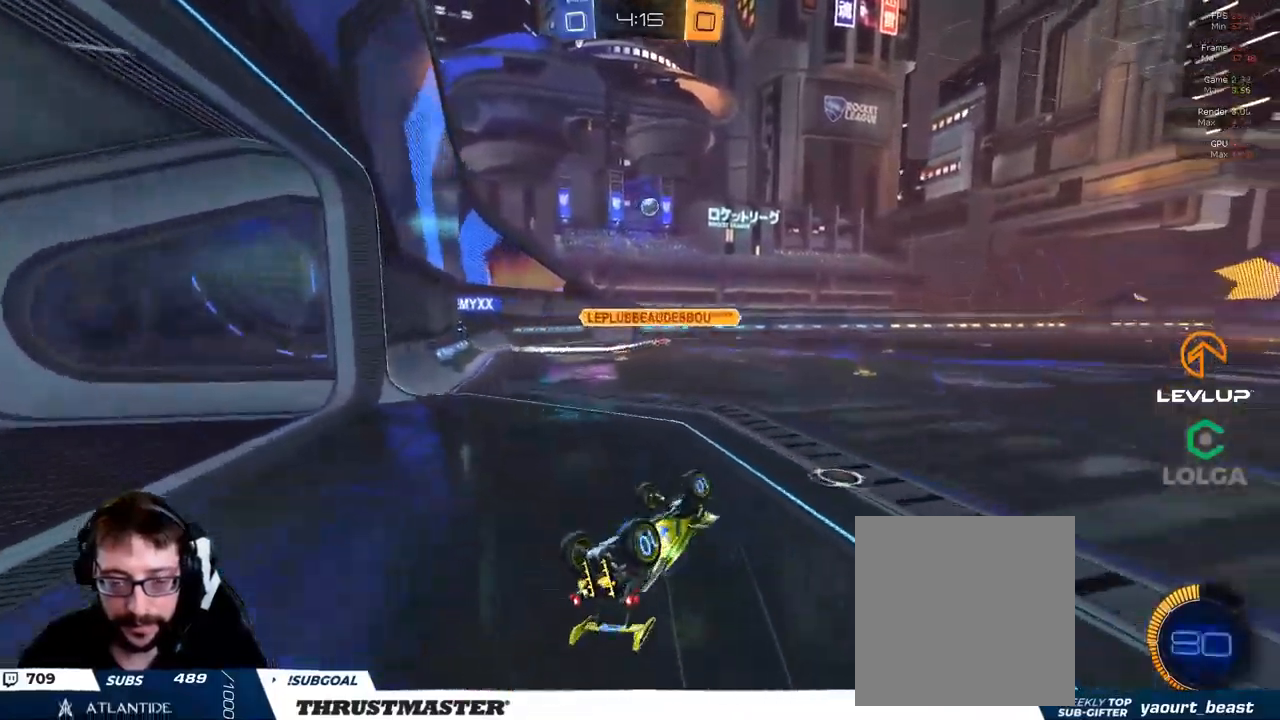
{"dt_ms": 500, "buttons": ["B", "R2"], "left_stick": "left", "right_stick": "center", "events": [[233, "L2", "up"], [267, "left_stick", "left"], [433, "B", "down"]]}
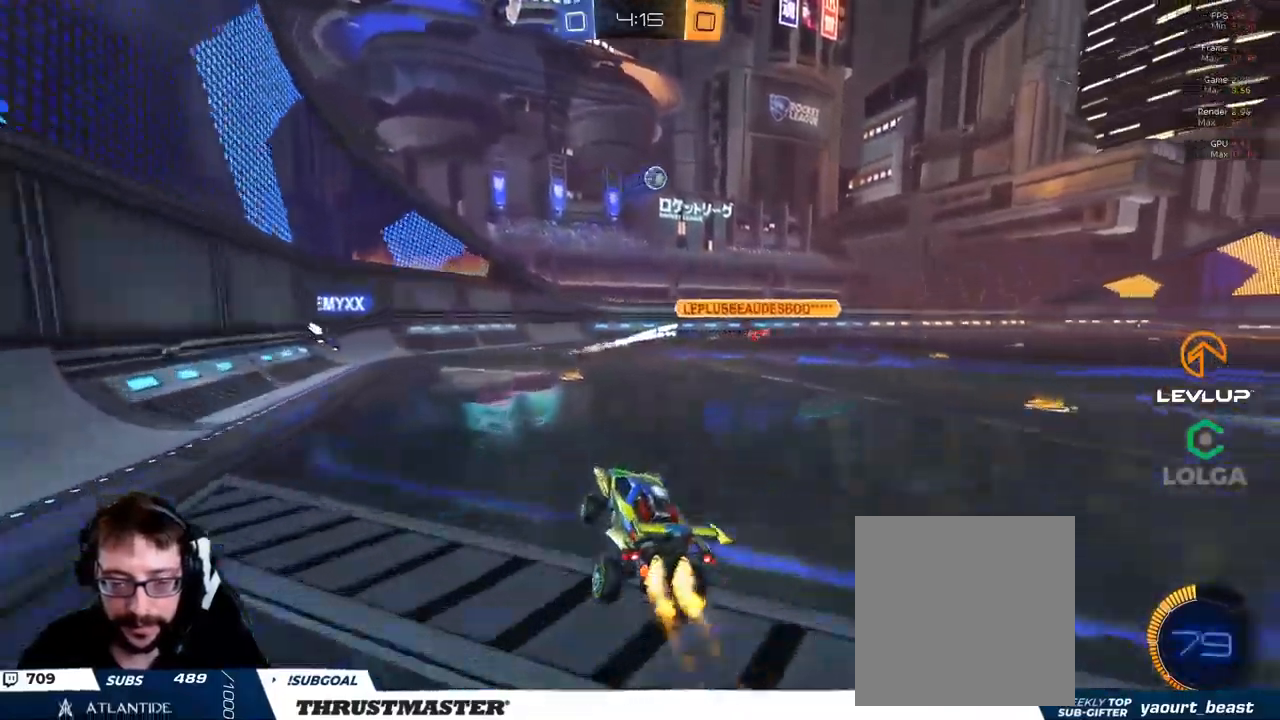
{"dt_ms": 500, "buttons": ["R2"], "left_stick": "right", "right_stick": "center", "events": [[333, "left_stick", "right"], [467, "B", "up"]]}
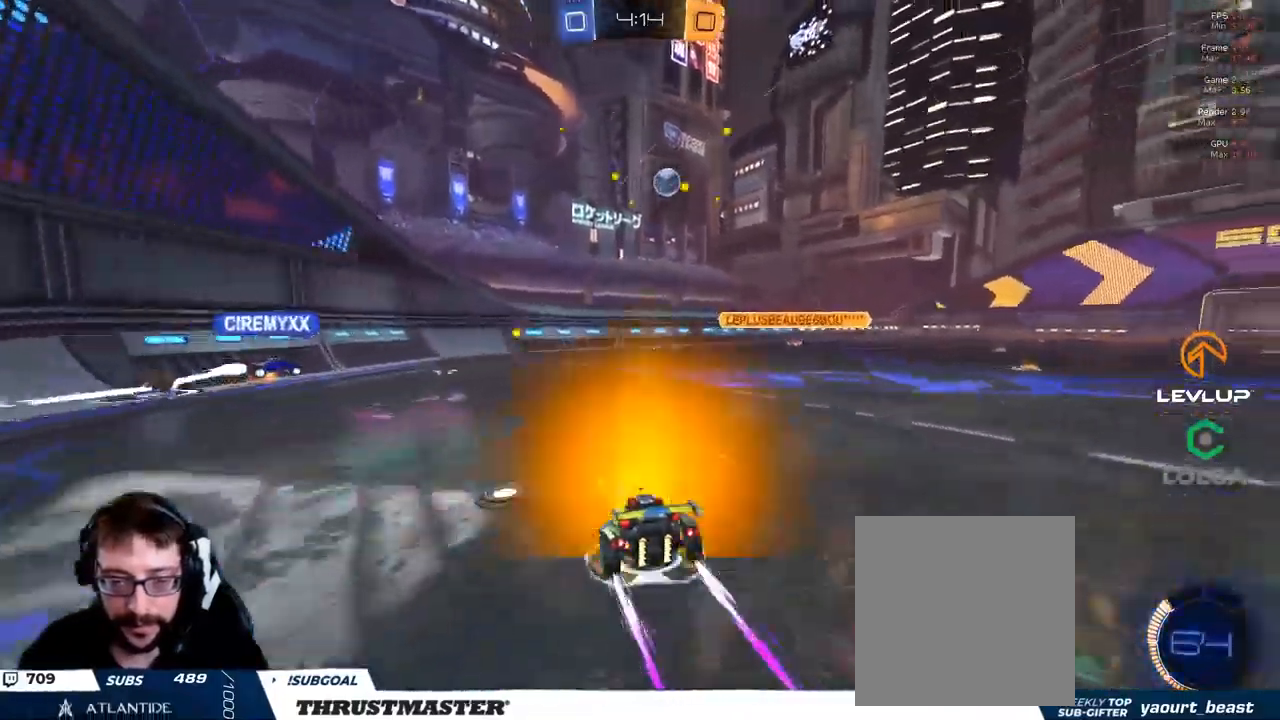
{"dt_ms": 500, "buttons": ["R2"], "left_stick": "right", "right_stick": "center", "events": [[50, "R2", "up"], [267, "R2", "down"]]}
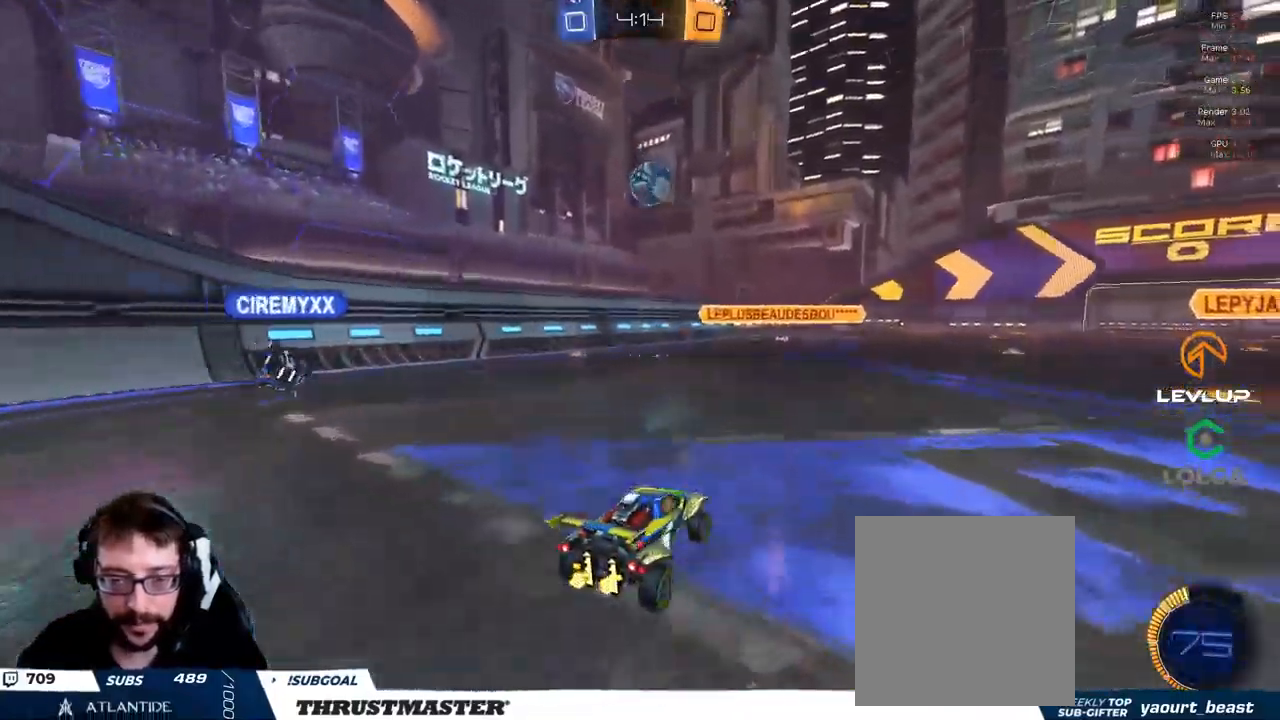
{"dt_ms": 500, "buttons": ["R2"], "left_stick": "center", "right_stick": "center", "events": [[500, "left_stick", "center"]]}
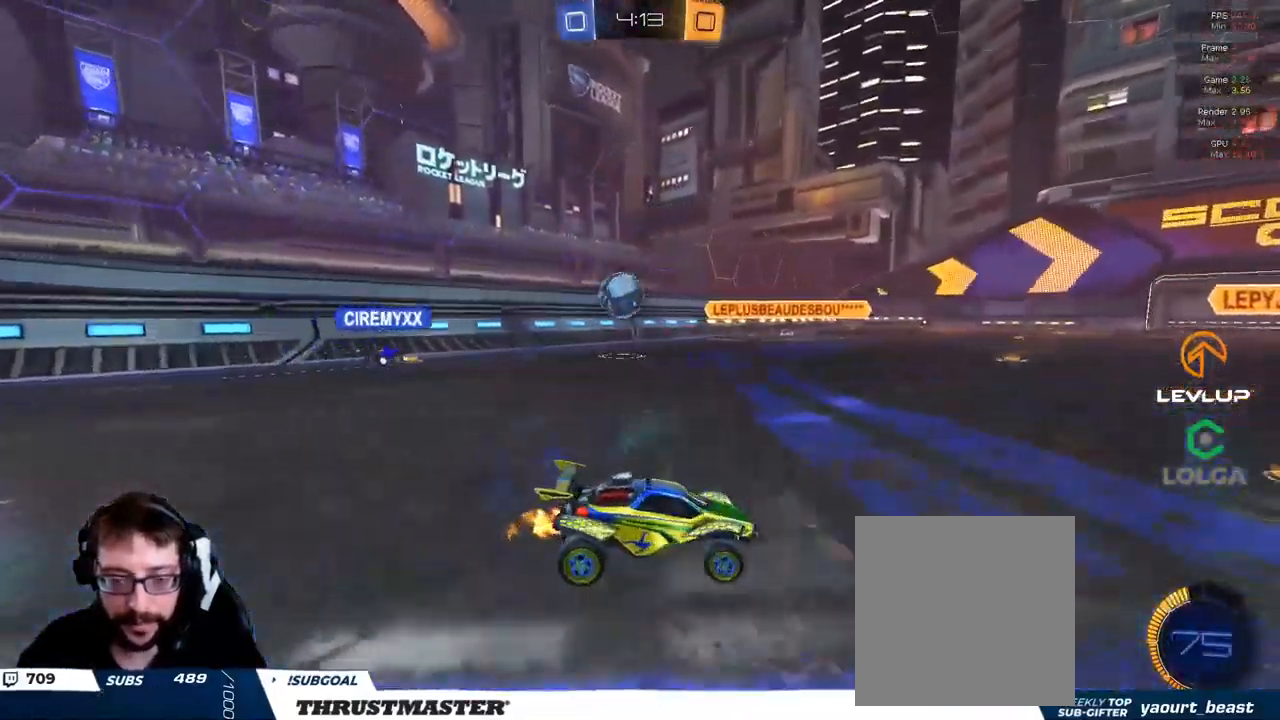
{"dt_ms": 500, "buttons": ["R2"], "left_stick": "center", "right_stick": "center", "events": [[200, "left_stick", "left"], [250, "R2", "up"], [283, "left_stick", "down-left"], [433, "left_stick", "center"], [483, "R2", "down"]]}
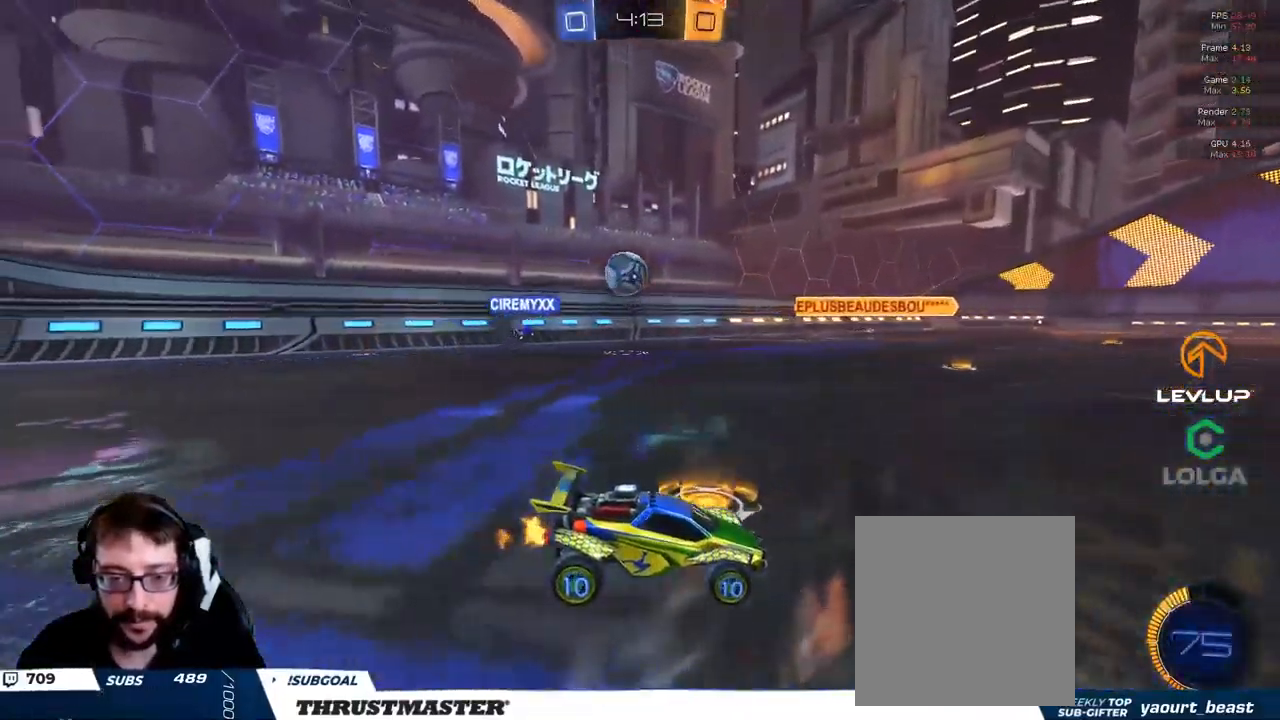
{"dt_ms": 500, "buttons": ["B", "R2"], "left_stick": "left", "right_stick": "center", "events": [[17, "left_stick", "up-left"], [100, "left_stick", "left"], [483, "B", "down"]]}
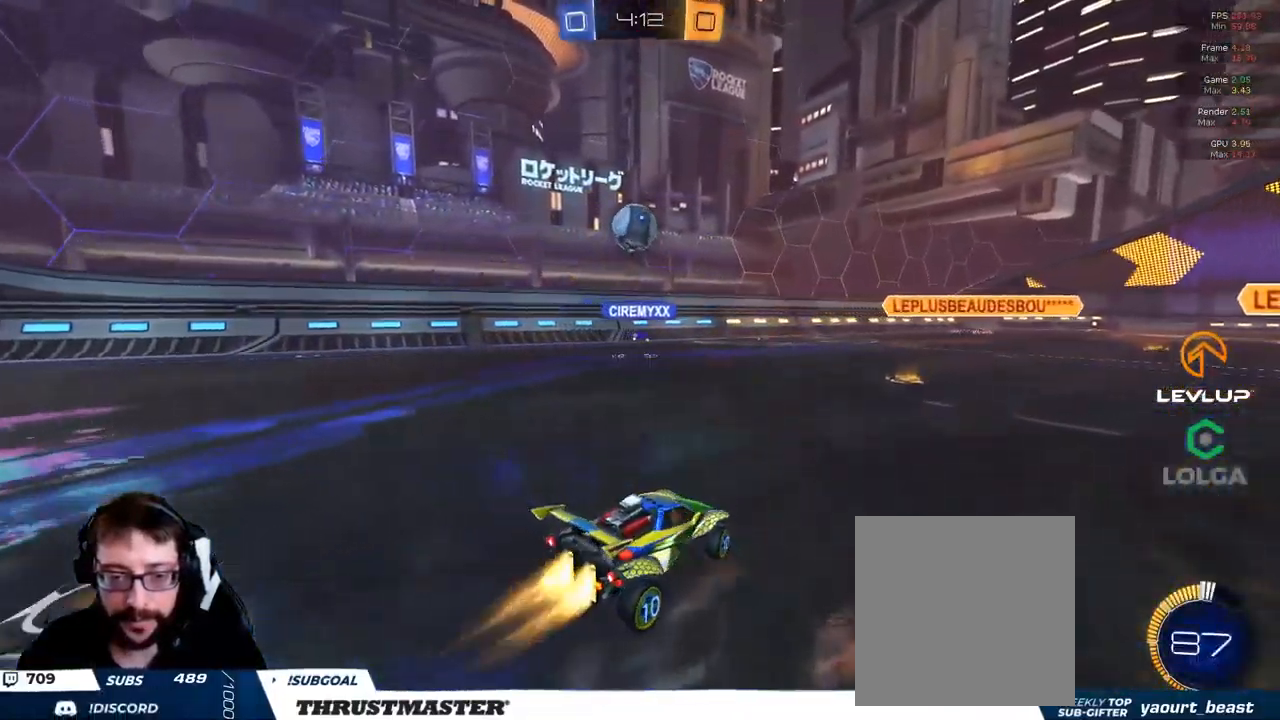
{"dt_ms": 500, "buttons": ["R2"], "left_stick": "center", "right_stick": "center", "events": [[133, "left_stick", "center"], [350, "B", "up"]]}
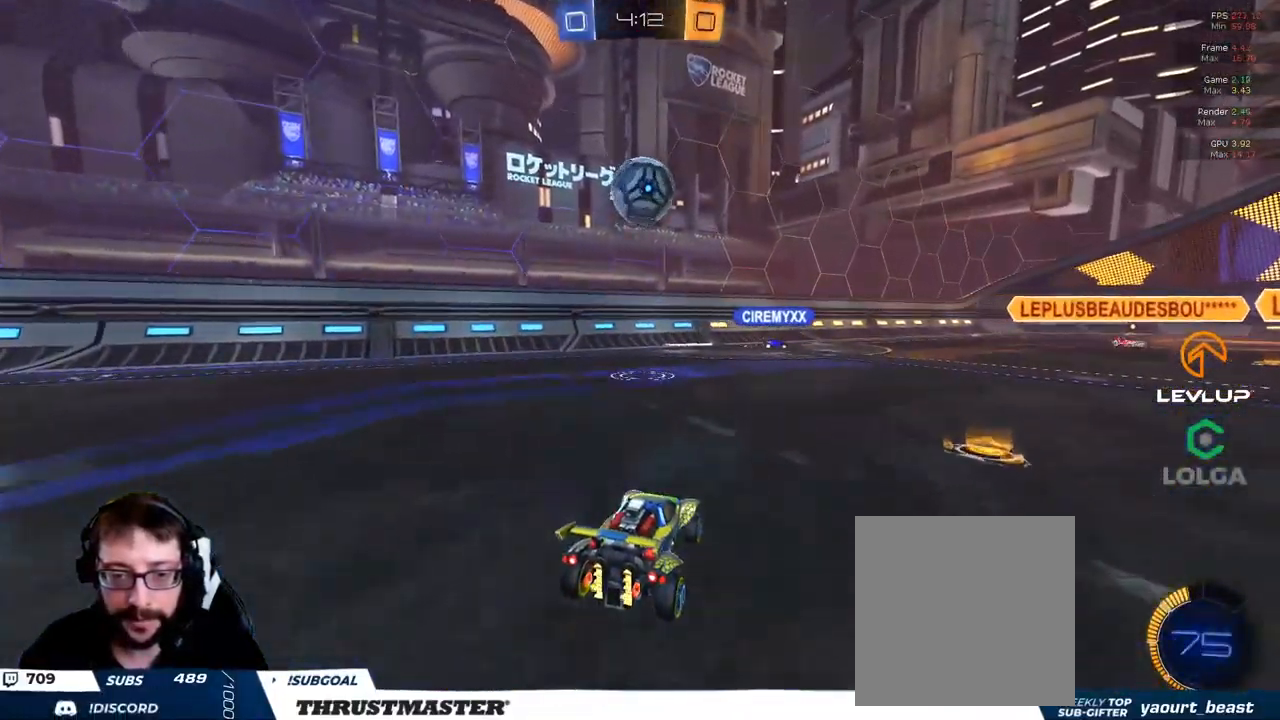
{"dt_ms": 500, "buttons": ["B", "R2"], "left_stick": "down-right", "right_stick": "center", "events": [[133, "left_stick", "left"], [200, "A", "down"], [200, "B", "down"], [233, "left_stick", "down"], [333, "left_stick", "down-right"], [450, "A", "up"]]}
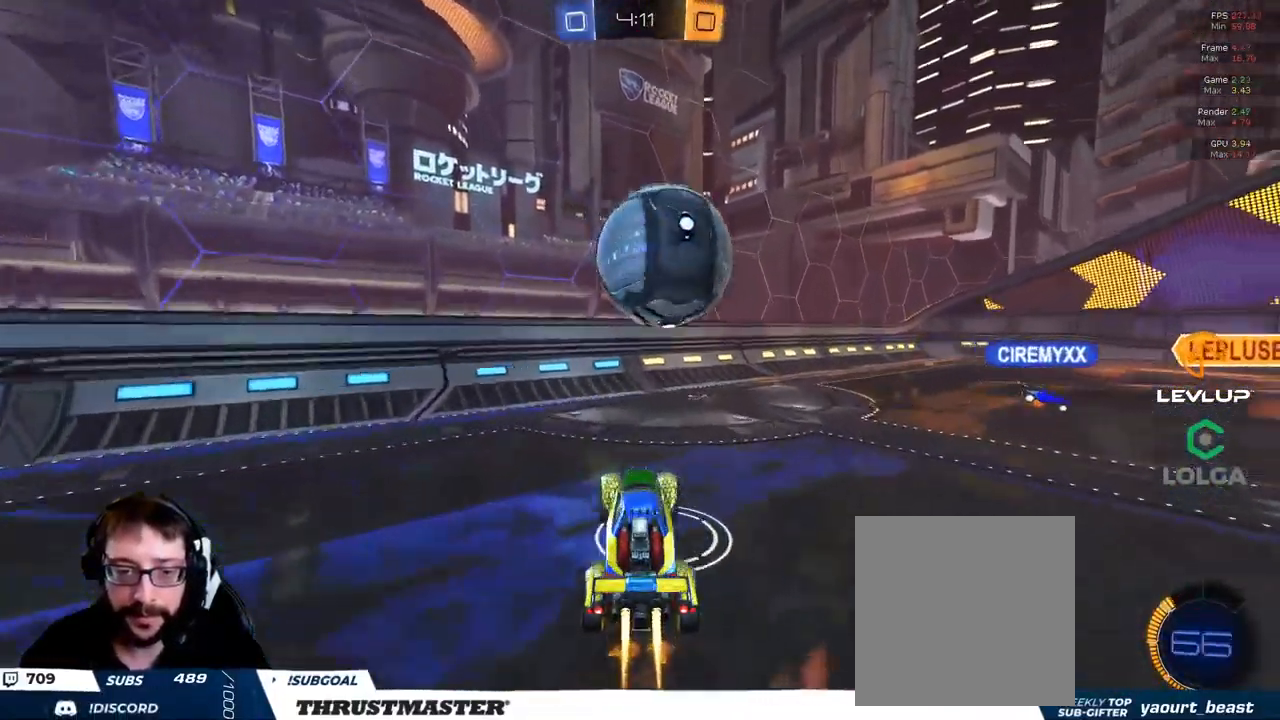
{"dt_ms": 500, "buttons": ["A", "L2", "R2"], "left_stick": "down", "right_stick": "center", "events": [[34, "left_stick", "right"], [84, "L2", "down"], [100, "A", "down"], [184, "A", "up"], [200, "Y", "down"], [234, "L2", "up"], [267, "left_stick", "down"], [284, "A", "down"], [284, "B", "up"], [334, "Y", "up"], [400, "L2", "down"]]}
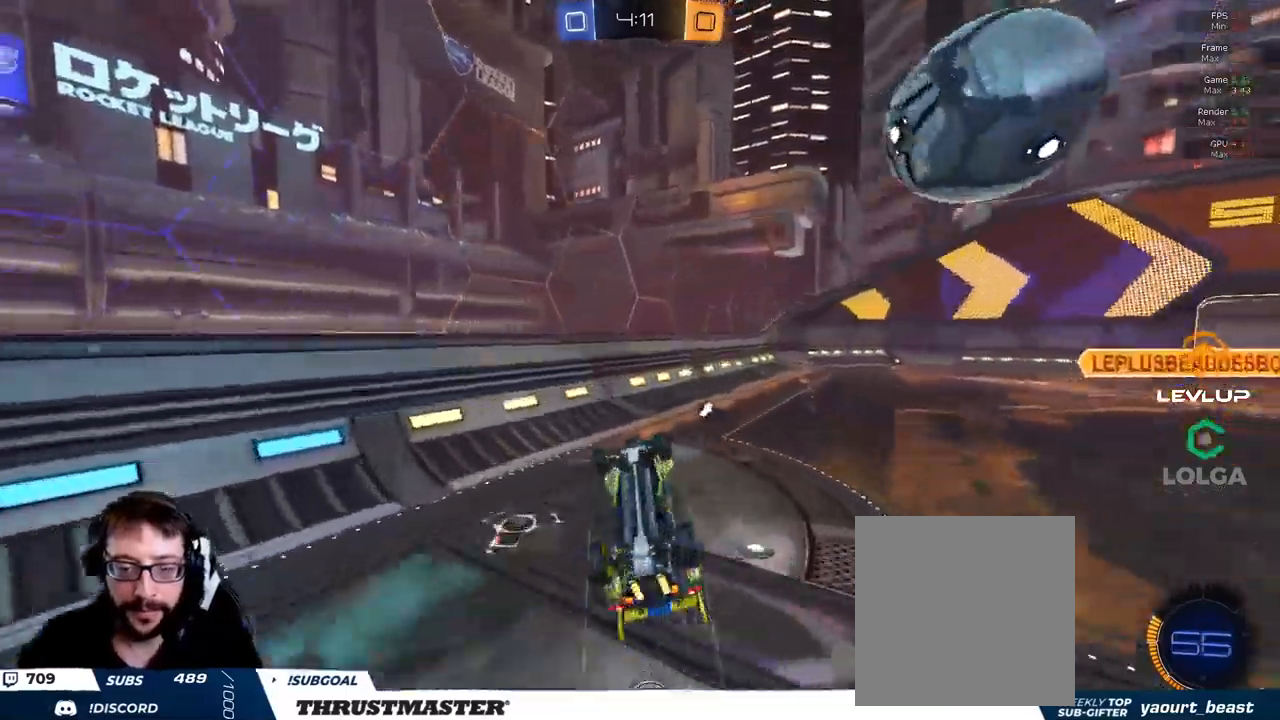
{"dt_ms": 500, "buttons": ["A", "R2"], "left_stick": "right", "right_stick": "center", "events": [[34, "Y", "down"], [117, "Y", "up"], [184, "left_stick", "right"], [484, "L2", "up"]]}
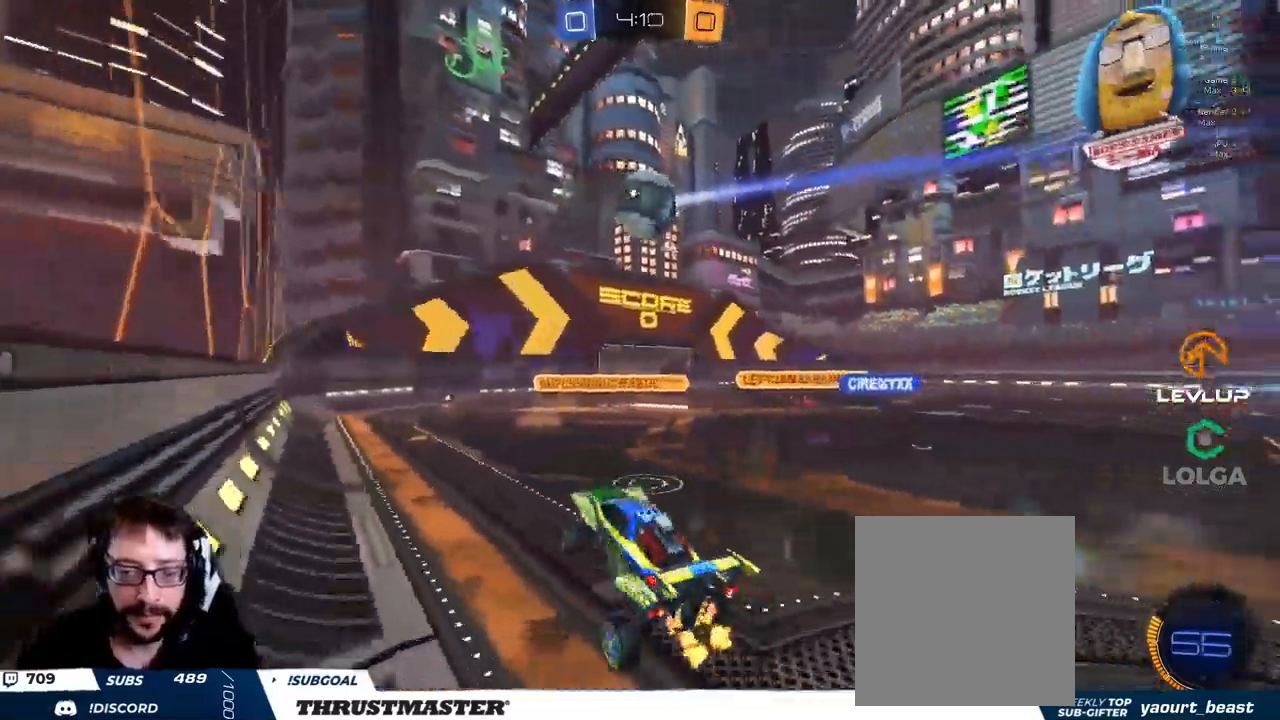
{"dt_ms": 500, "buttons": ["A", "B", "R2"], "left_stick": "center", "right_stick": "center", "events": [[84, "B", "down"], [284, "left_stick", "left"], [417, "left_stick", "center"]]}
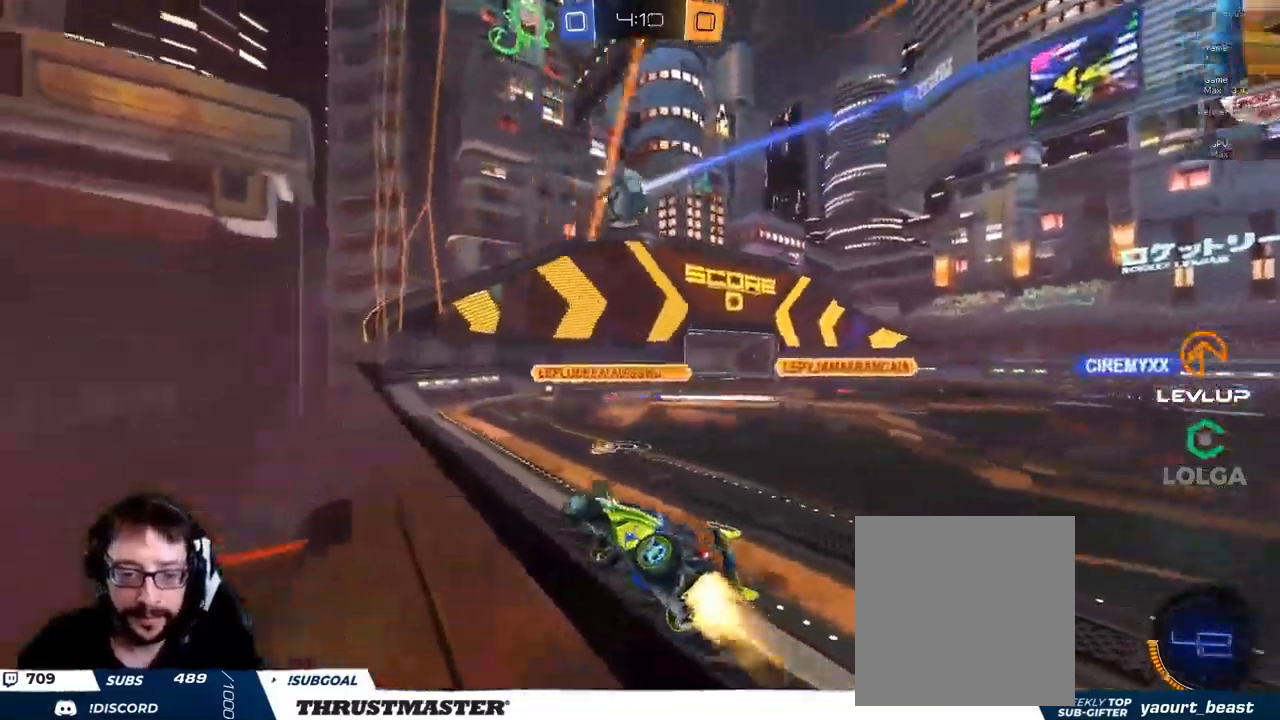
{"dt_ms": 1000, "buttons": ["R2"], "left_stick": "right", "right_stick": "center"}